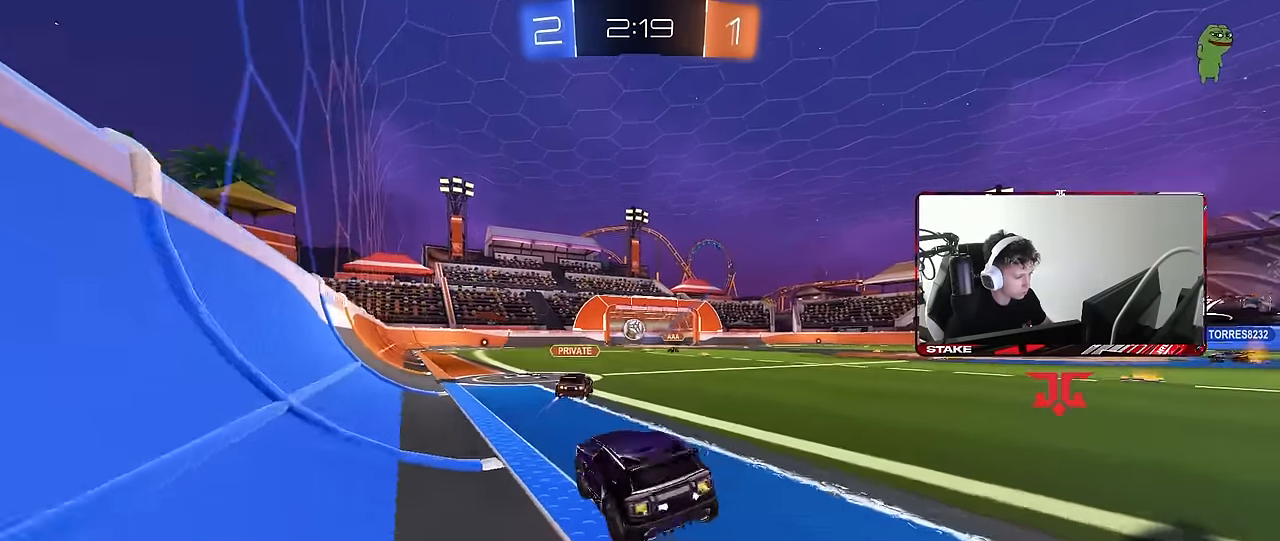
Gameplay with keyboard and mouse; each line is a JSON object with the keys and mouse buttons held at the frame after it. "events" lists presses ("down") and releases ("up") of "1", "2", "3", "4", "5", "a", "alt", "c", "caps_lock", "ctrl", "d", "e", "f", "g", "q", "r", "s", "shift", "space", "t", "tab", "v", "w", "x", "z", "mouse_left", "mouse_wheel" and "mouse_right" between this image and that frame as [ms after this image, input, new state], when the widget could be followed in between. "mouse_left", "mouse_wheel", "mouse_right" = the "left", "wheel", "right" buttons of the "mouse" list. No other keys are recorded. "wheel" means that the mouse wheel is clicked or scrolled. Mouse movement is not recorded.
{"keys": ["a", "s", "shift"], "mouse": [], "events": [[50, "mouse_right", "up"], [100, "mouse_left", "down"], [100, "mouse_right", "down"], [133, "d", "up"], [133, "shift", "down"], [183, "a", "down"], [183, "mouse_right", "up"], [233, "mouse_right", "down"], [283, "s", "down"], [283, "w", "up"], [333, "mouse_left", "up"], [383, "mouse_right", "up"]]}
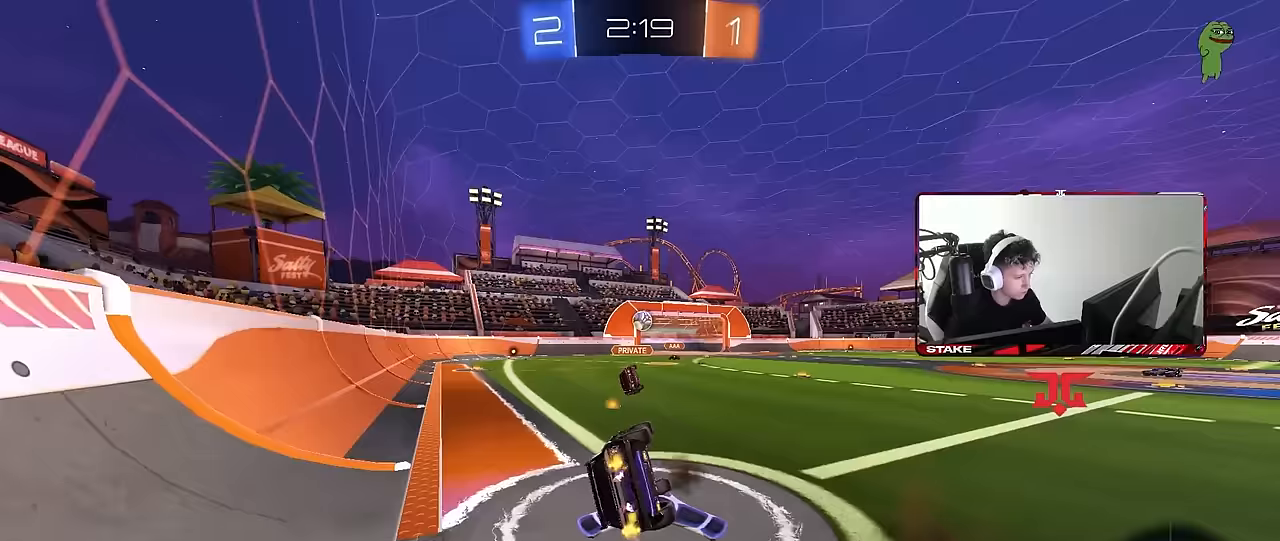
{"keys": ["a", "s", "shift"], "mouse": [], "events": [[200, "s", "up"], [300, "s", "down"]]}
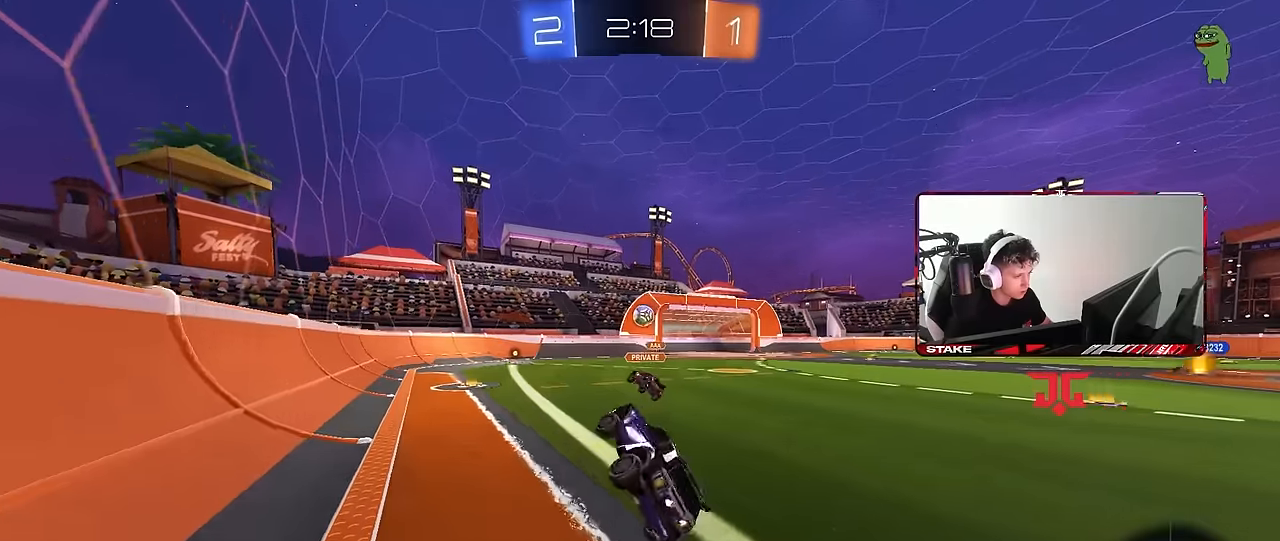
{"keys": ["w"], "mouse": [], "events": [[33, "s", "up"], [33, "shift", "up"], [117, "a", "up"], [217, "w", "down"]]}
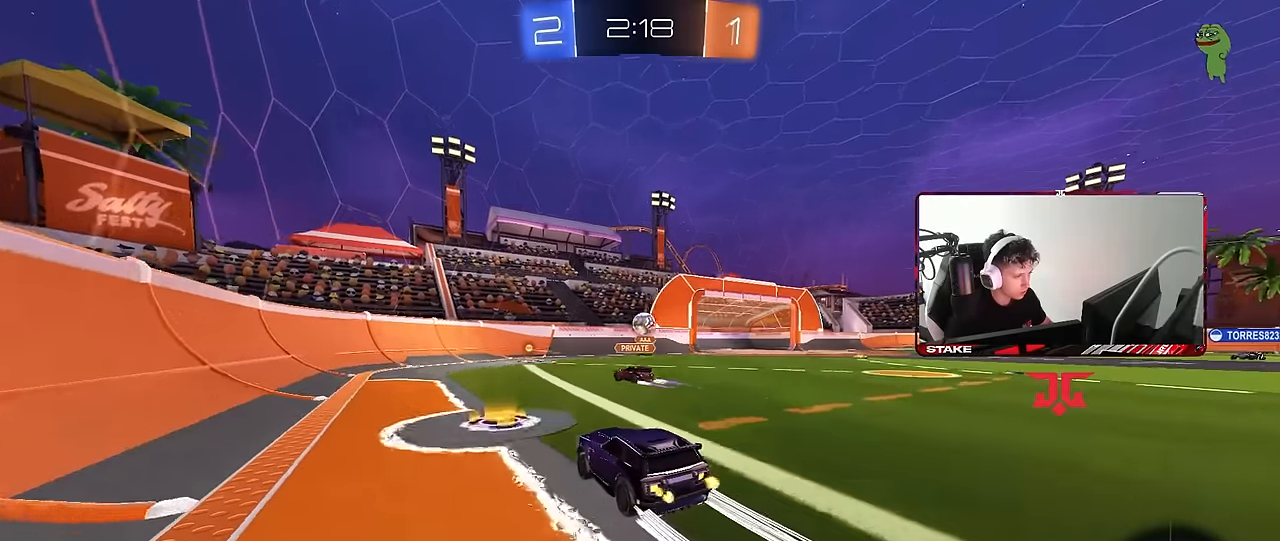
{"keys": ["w"], "mouse": [], "events": [[233, "d", "down"], [333, "d", "up"]]}
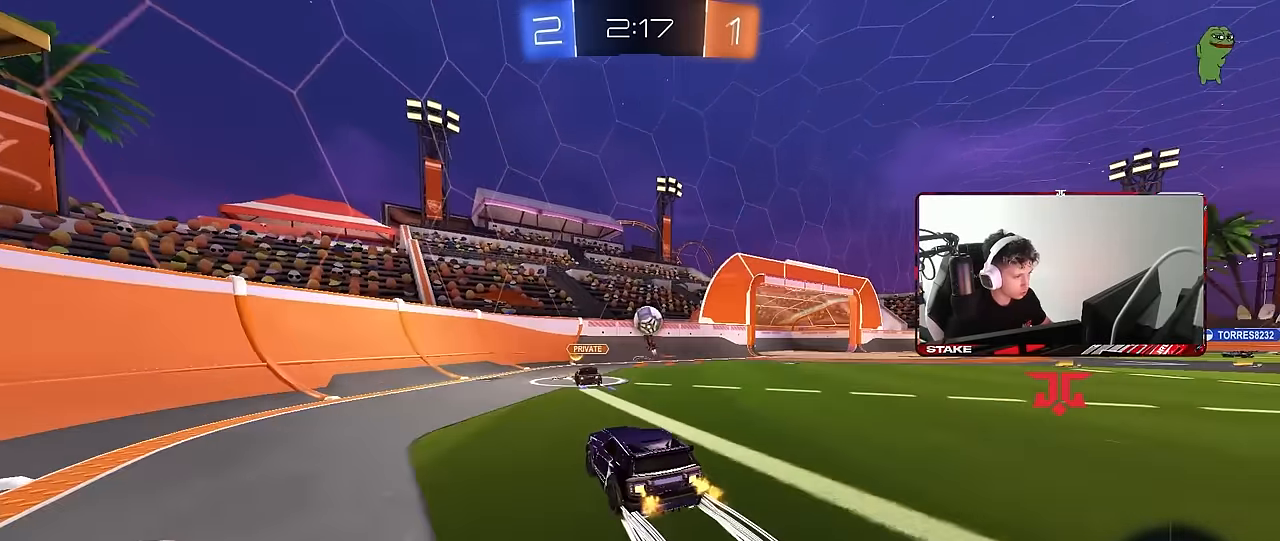
{"keys": ["d", "space", "w"], "mouse": ["left"], "events": [[67, "d", "down"], [167, "shift", "down"], [250, "shift", "up"], [433, "mouse_left", "down"], [483, "space", "down"]]}
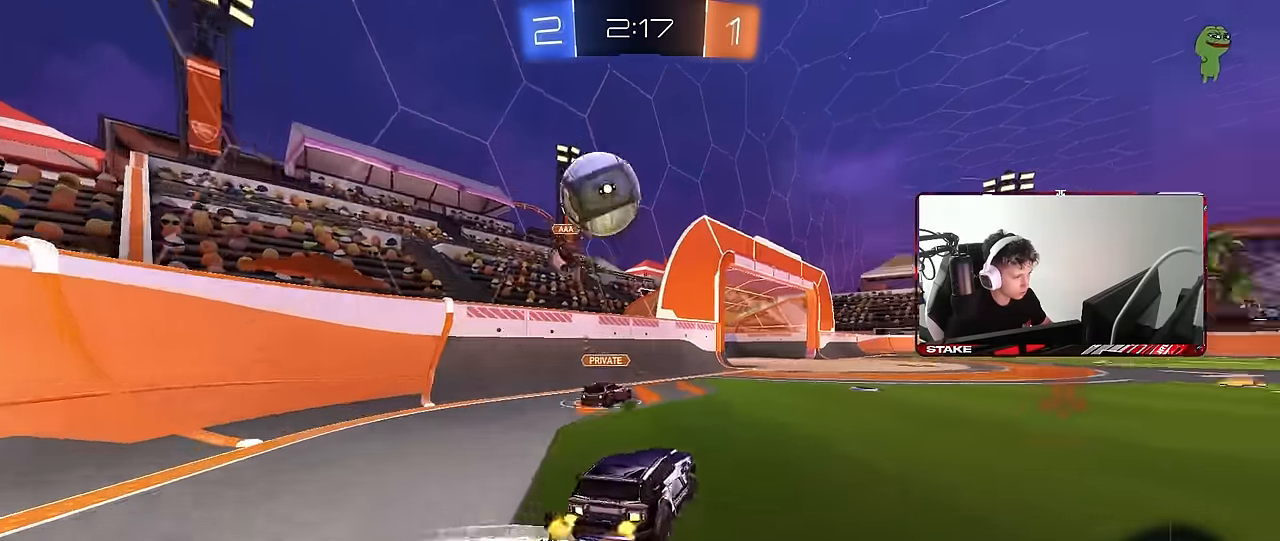
{"keys": ["d", "w"], "mouse": [], "events": [[133, "space", "up"], [167, "d", "up"], [367, "d", "down"], [367, "mouse_left", "up"]]}
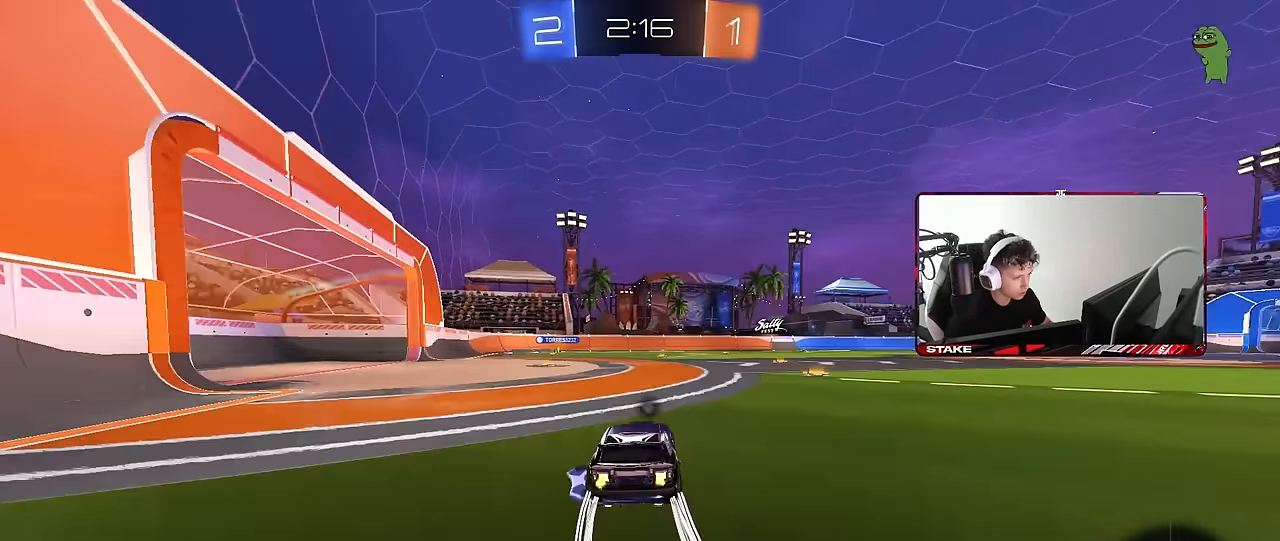
{"keys": ["a", "w"], "mouse": [], "events": [[467, "a", "down"], [467, "d", "up"]]}
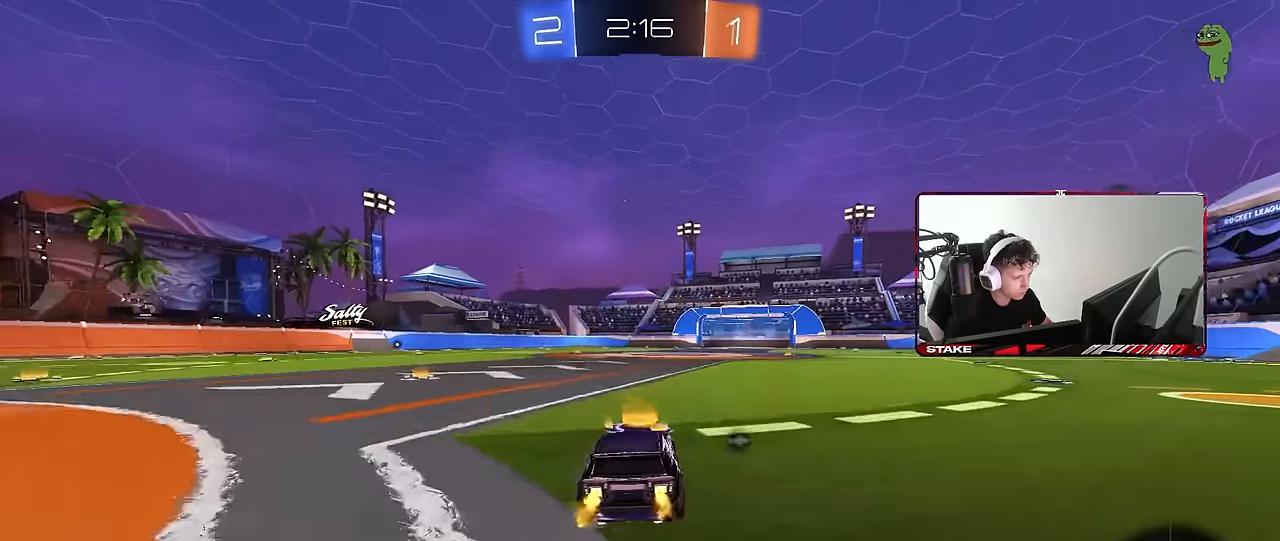
{"keys": ["d", "s", "shift", "space"], "mouse": [], "events": [[67, "a", "up"], [117, "mouse_right", "down"], [200, "d", "down"], [200, "mouse_right", "up"], [200, "shift", "down"], [250, "mouse_right", "down"], [300, "s", "down"], [300, "w", "up"], [400, "mouse_right", "up"], [400, "space", "down"]]}
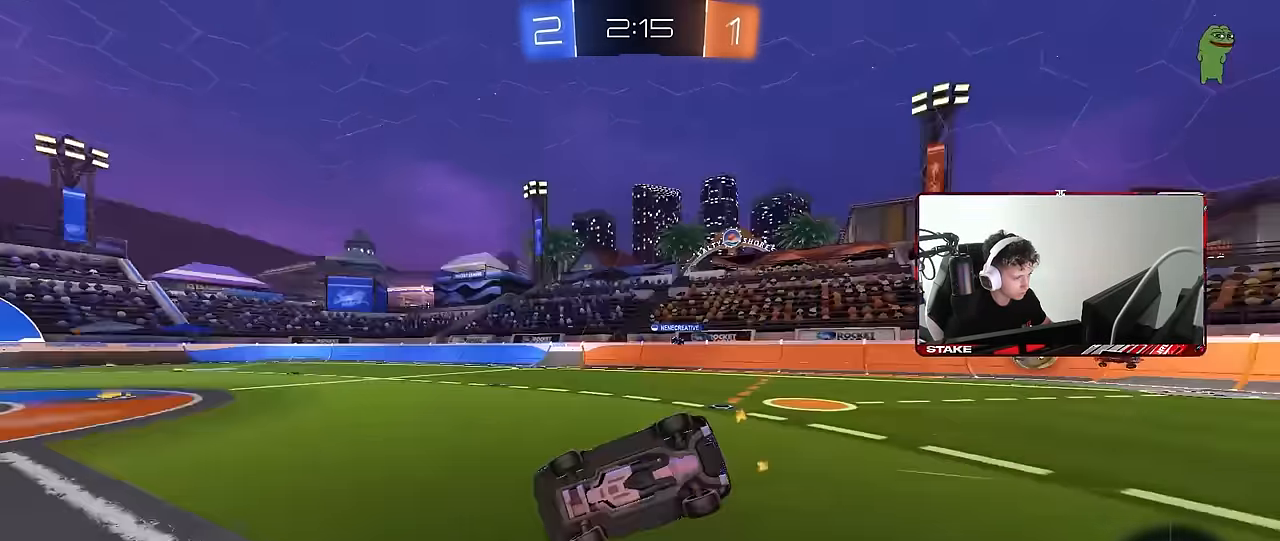
{"keys": ["d", "s", "shift"], "mouse": [], "events": [[83, "space", "up"], [217, "s", "up"], [317, "s", "down"]]}
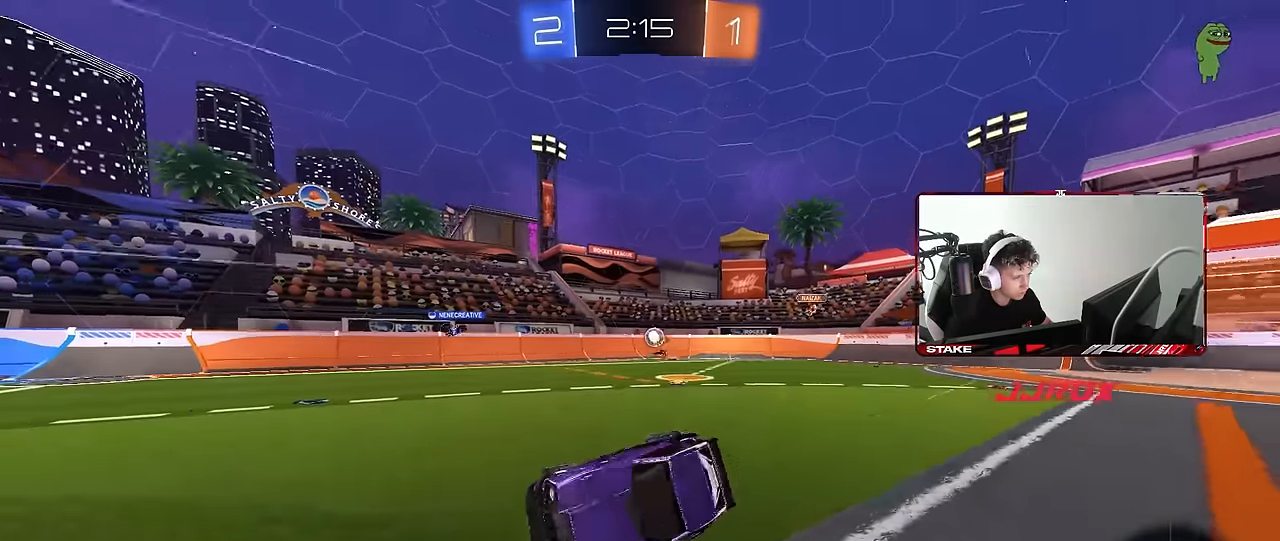
{"keys": ["d", "w"], "mouse": [], "events": [[50, "s", "up"], [50, "shift", "up"], [100, "d", "up"], [183, "d", "down"], [333, "w", "down"]]}
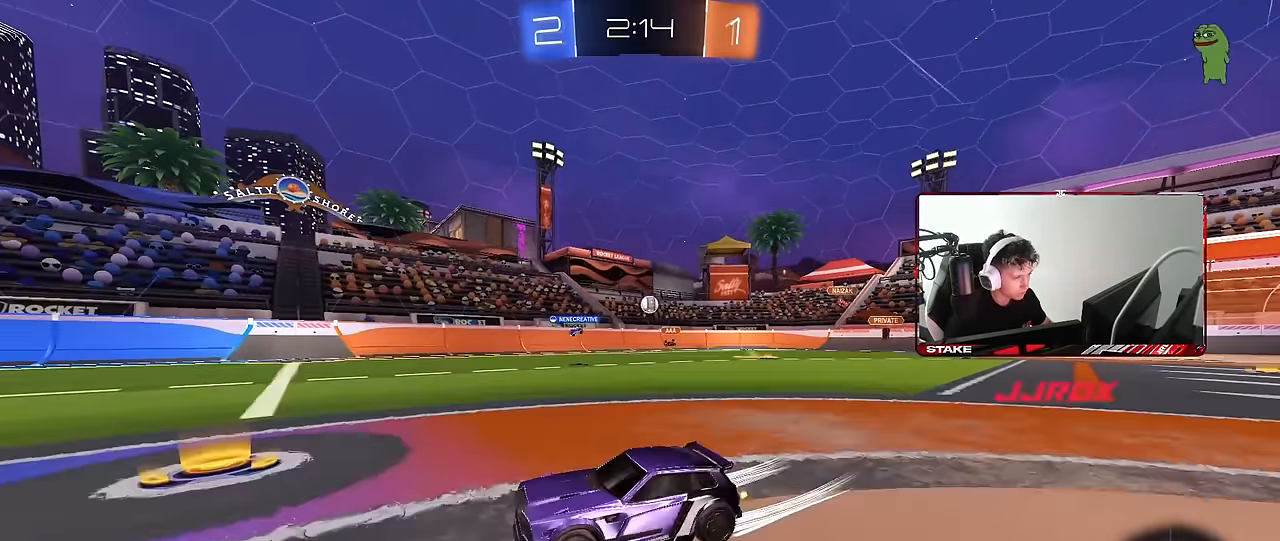
{"keys": ["d", "shift"], "mouse": [], "events": [[67, "mouse_right", "down"], [67, "shift", "down"], [117, "mouse_right", "up"], [150, "mouse_right", "down"], [200, "s", "down"], [200, "w", "up"], [300, "space", "down"], [350, "mouse_right", "up"], [483, "s", "up"], [483, "space", "up"]]}
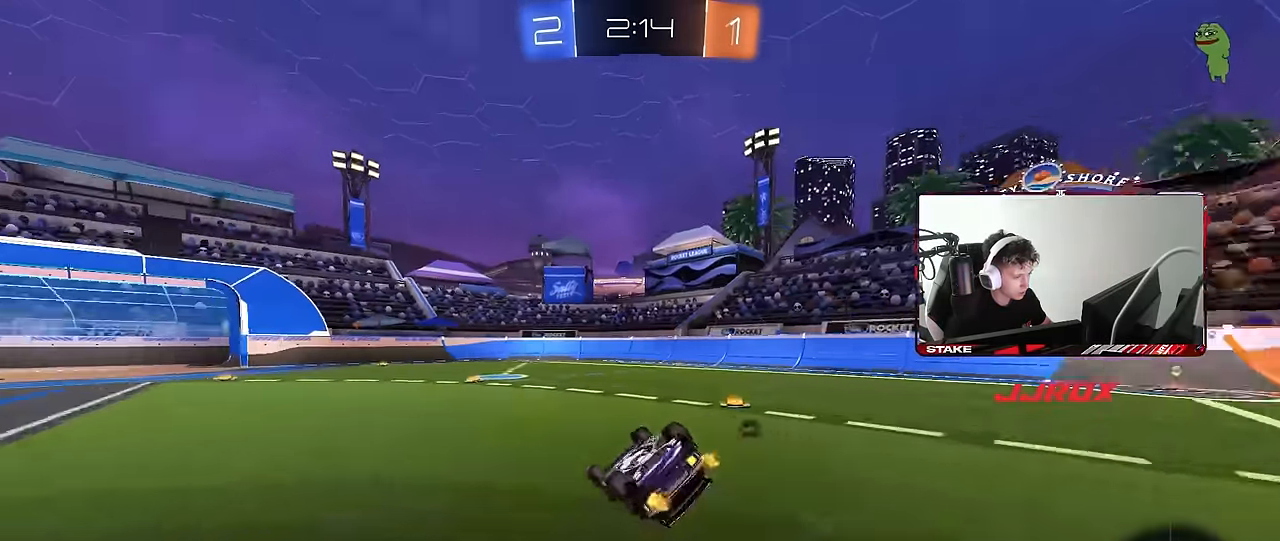
{"keys": [], "mouse": [], "events": [[83, "s", "down"], [367, "shift", "up"], [400, "s", "up"], [450, "d", "up"]]}
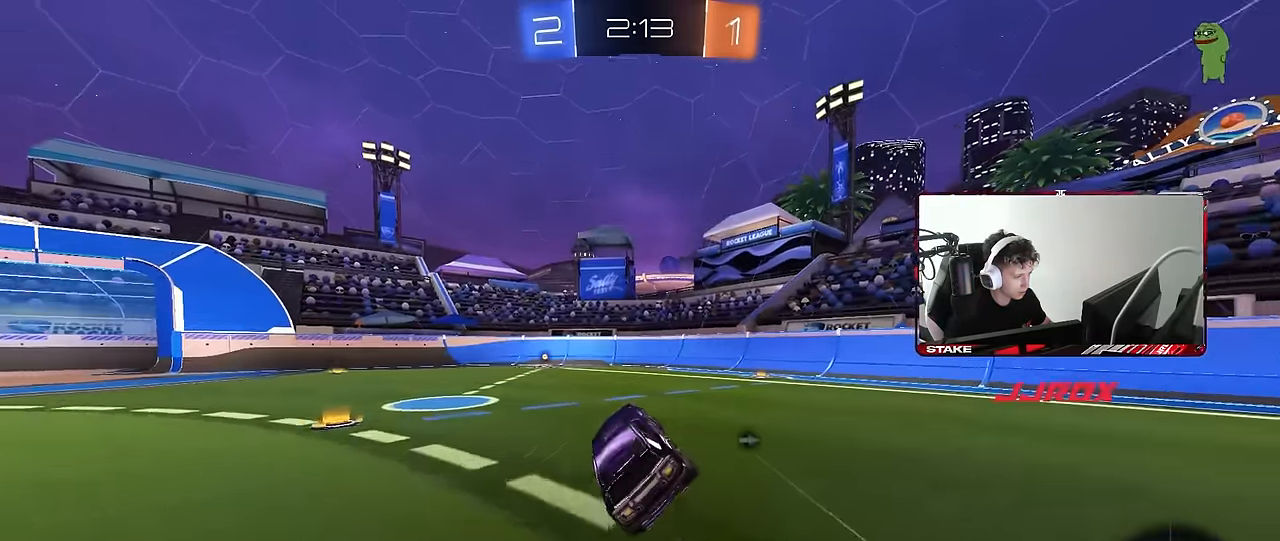
{"keys": ["w"], "mouse": [], "events": [[100, "a", "down"], [100, "w", "down"], [183, "mouse_left", "down"], [283, "a", "up"], [283, "space", "down"], [466, "mouse_left", "up"], [466, "space", "up"]]}
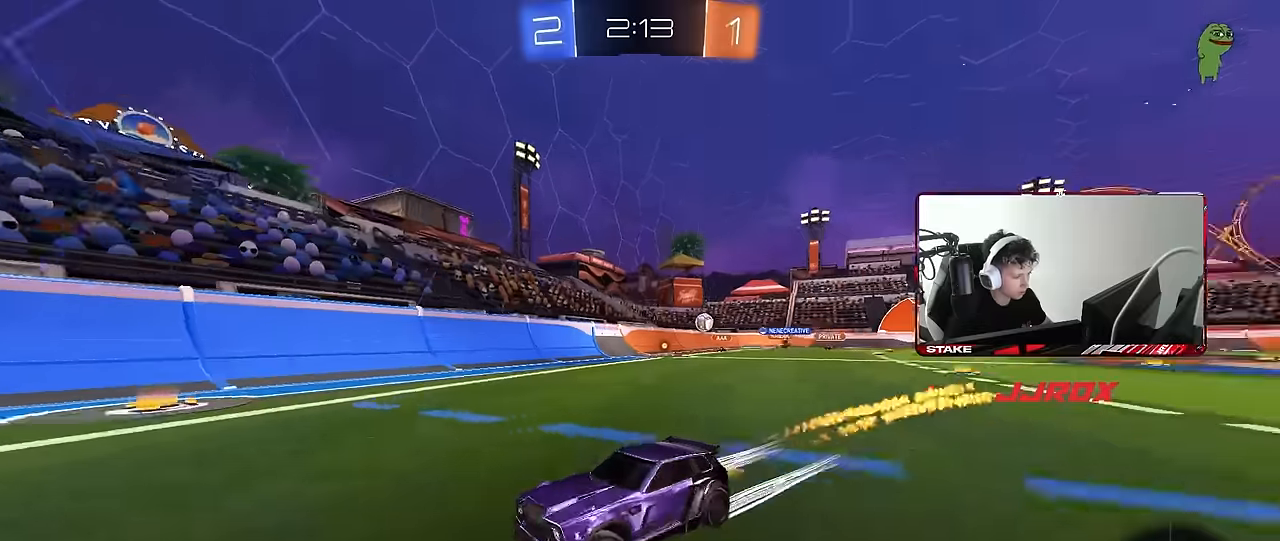
{"keys": ["a", "shift", "w"], "mouse": [], "events": [[300, "a", "down"], [483, "shift", "down"]]}
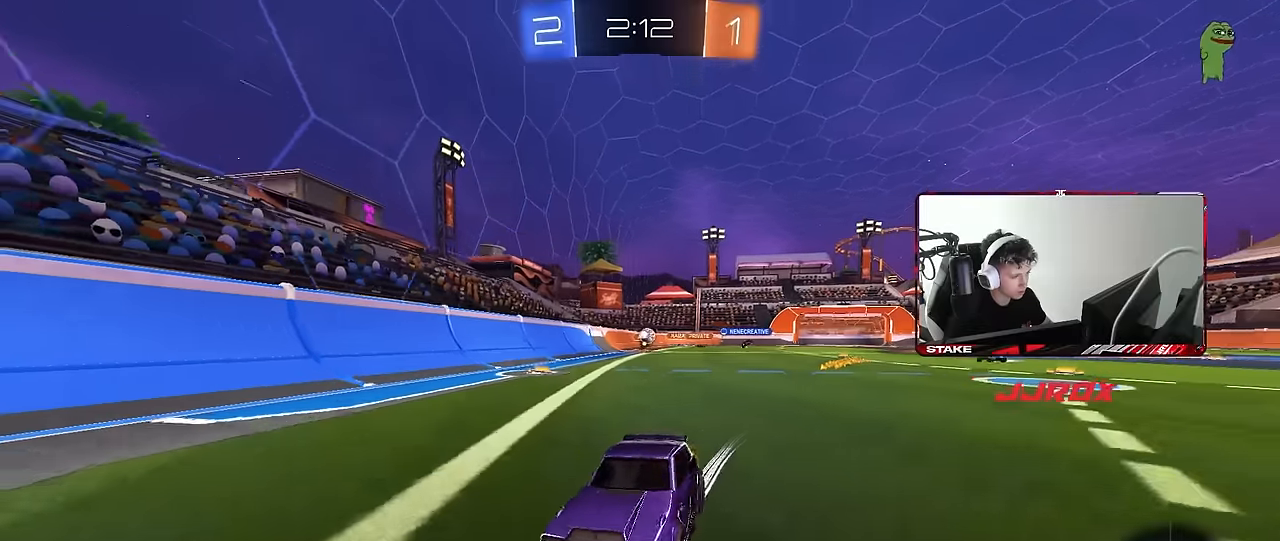
{"keys": ["d", "s"], "mouse": [], "events": [[216, "a", "up"], [216, "shift", "up"], [266, "d", "down"], [316, "w", "up"], [400, "s", "down"]]}
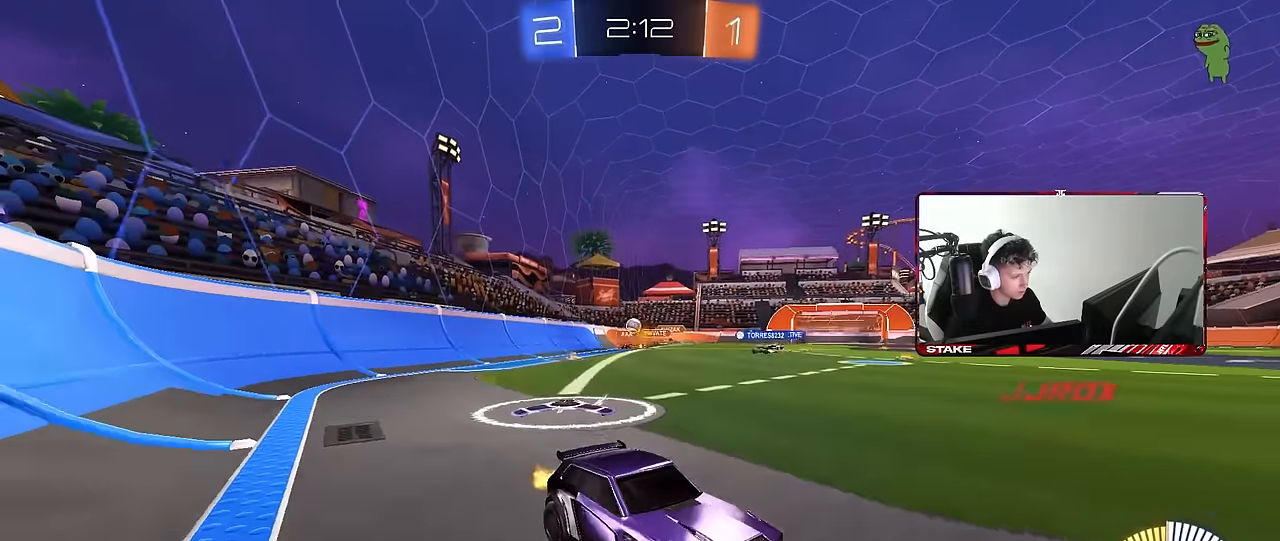
{"keys": ["a", "w"], "mouse": [], "events": [[50, "a", "down"], [50, "d", "up"], [100, "s", "up"], [133, "shift", "down"], [233, "w", "down"], [283, "shift", "up"]]}
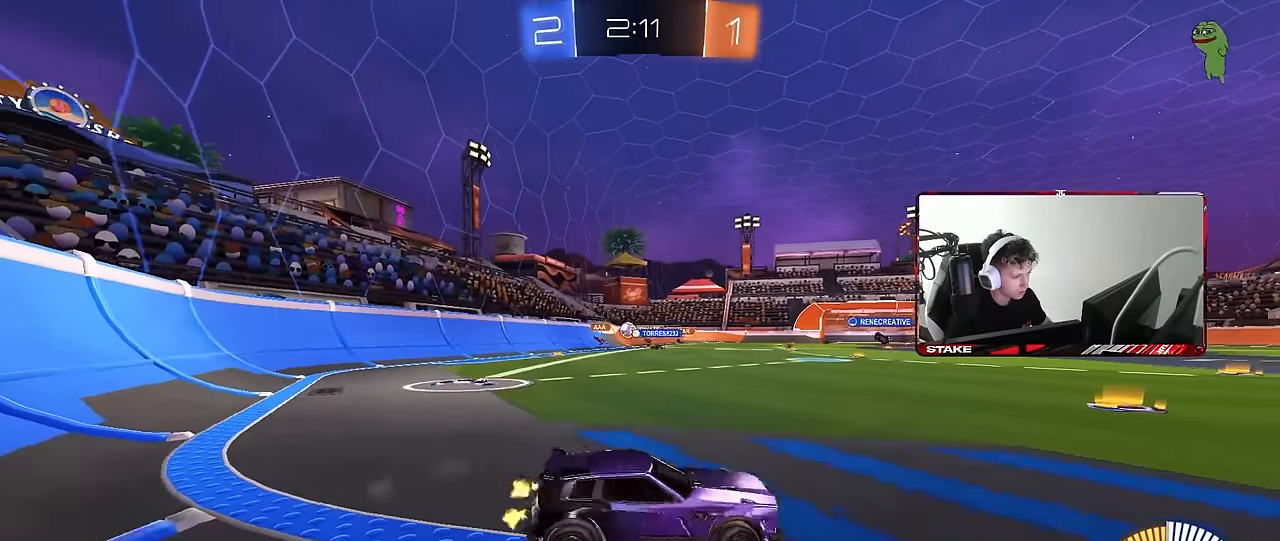
{"keys": ["d", "w"], "mouse": [], "events": [[300, "a", "up"], [400, "d", "down"]]}
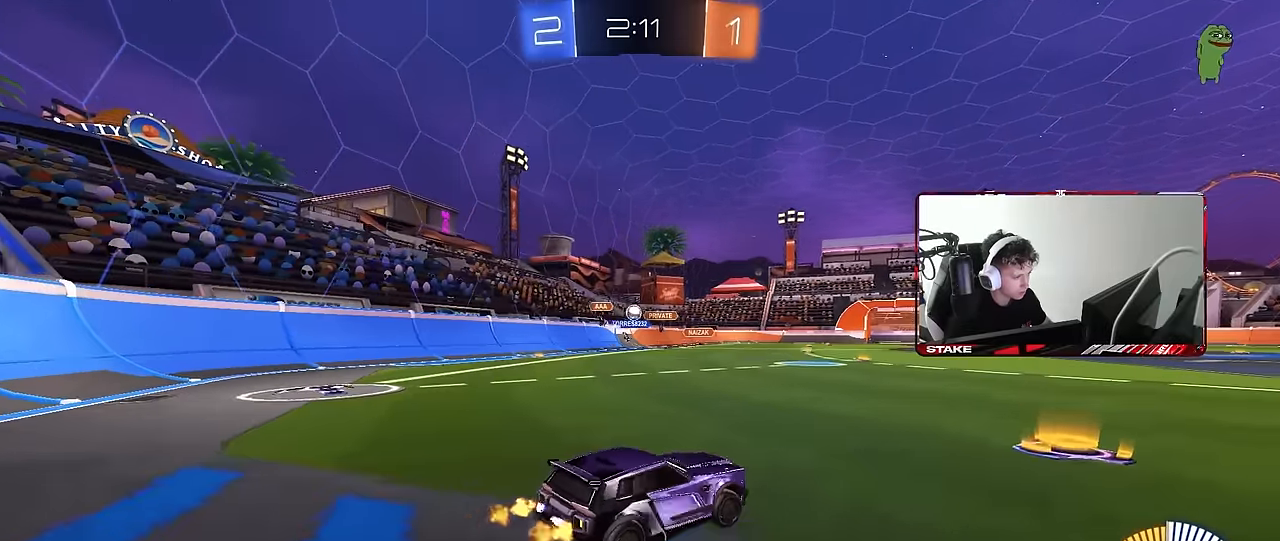
{"keys": ["a", "shift", "w"], "mouse": ["left", "right"], "events": [[33, "d", "up"], [83, "a", "down"], [266, "a", "up"], [366, "a", "down"], [400, "a", "up"], [400, "d", "down"], [450, "mouse_left", "down"], [500, "a", "down"], [500, "d", "up"], [500, "mouse_right", "down"], [500, "shift", "down"]]}
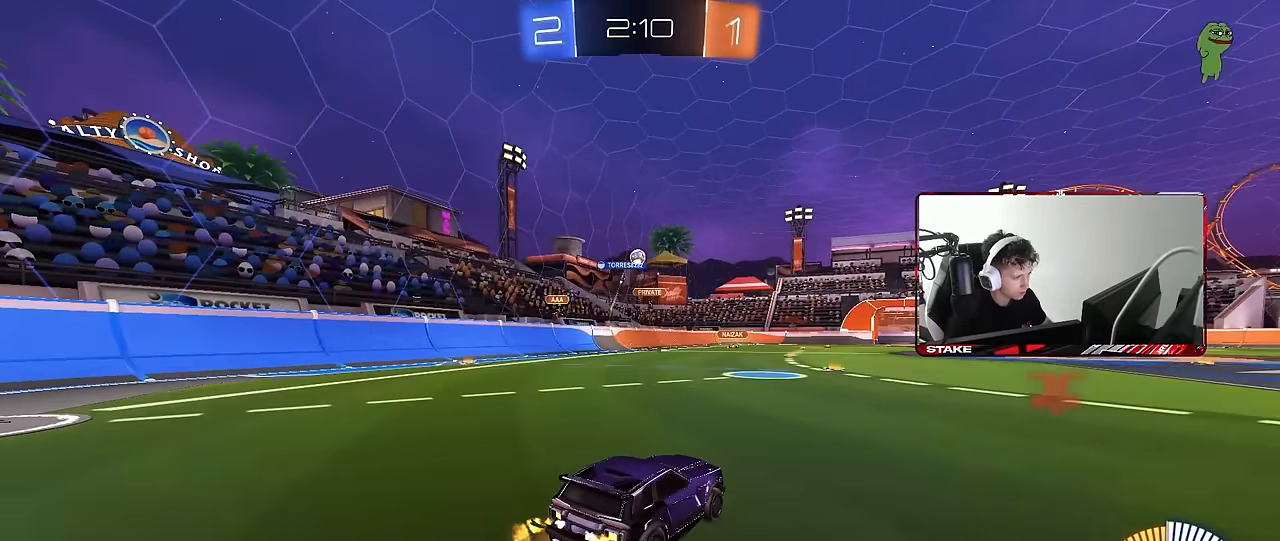
{"keys": ["a", "shift"], "mouse": [], "events": [[50, "mouse_right", "up"], [100, "mouse_right", "down"], [133, "s", "down"], [133, "w", "up"], [233, "mouse_left", "up"], [283, "mouse_right", "up"], [433, "s", "up"]]}
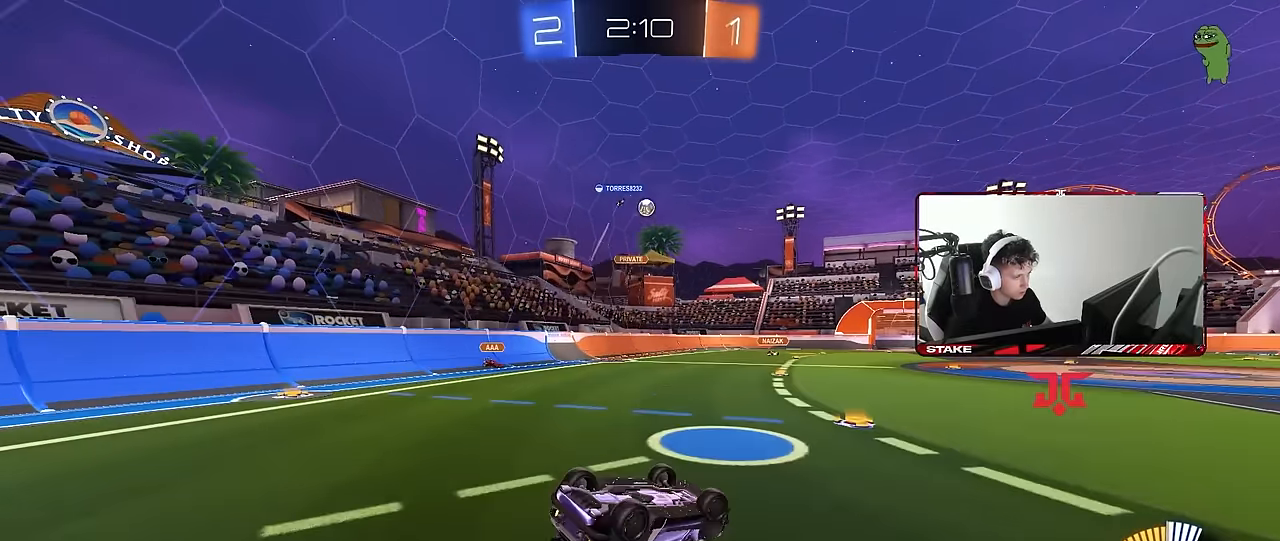
{"keys": [], "mouse": [], "events": [[66, "s", "down"], [300, "shift", "up"], [383, "s", "up"], [433, "a", "up"]]}
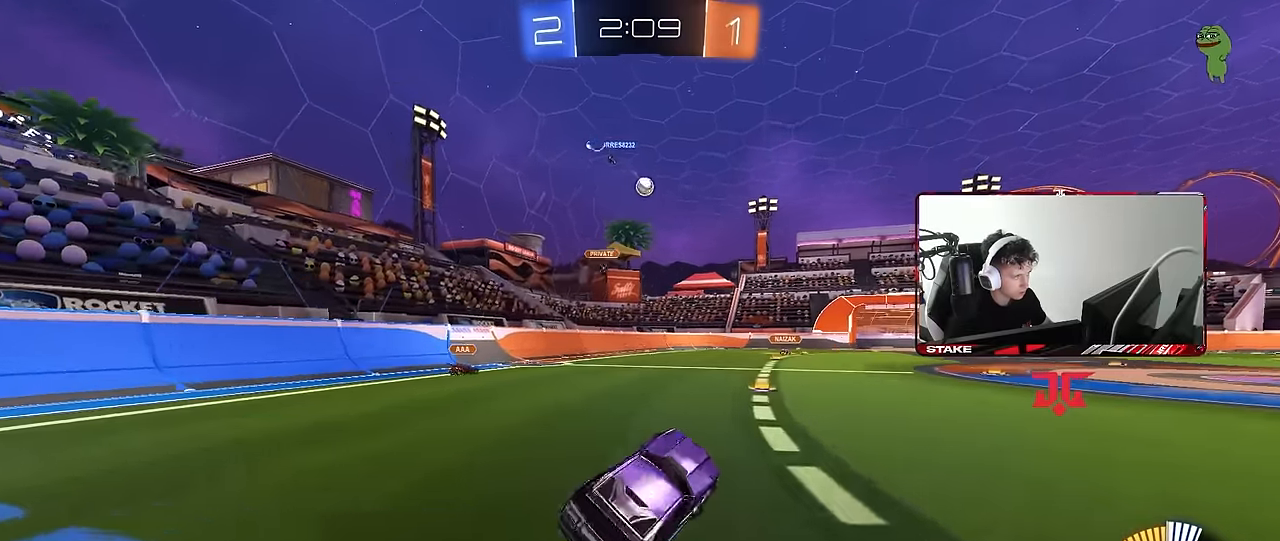
{"keys": ["a"], "mouse": [], "events": [[216, "s", "down"], [366, "s", "up"], [500, "a", "down"]]}
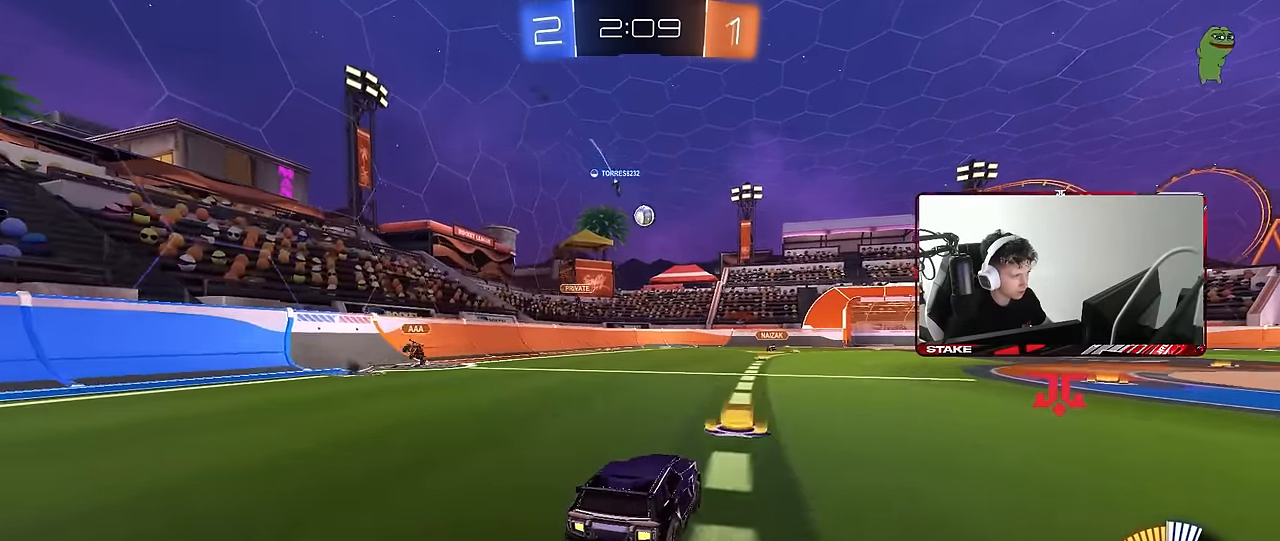
{"keys": ["w"], "mouse": [], "events": [[50, "w", "down"], [183, "a", "up"]]}
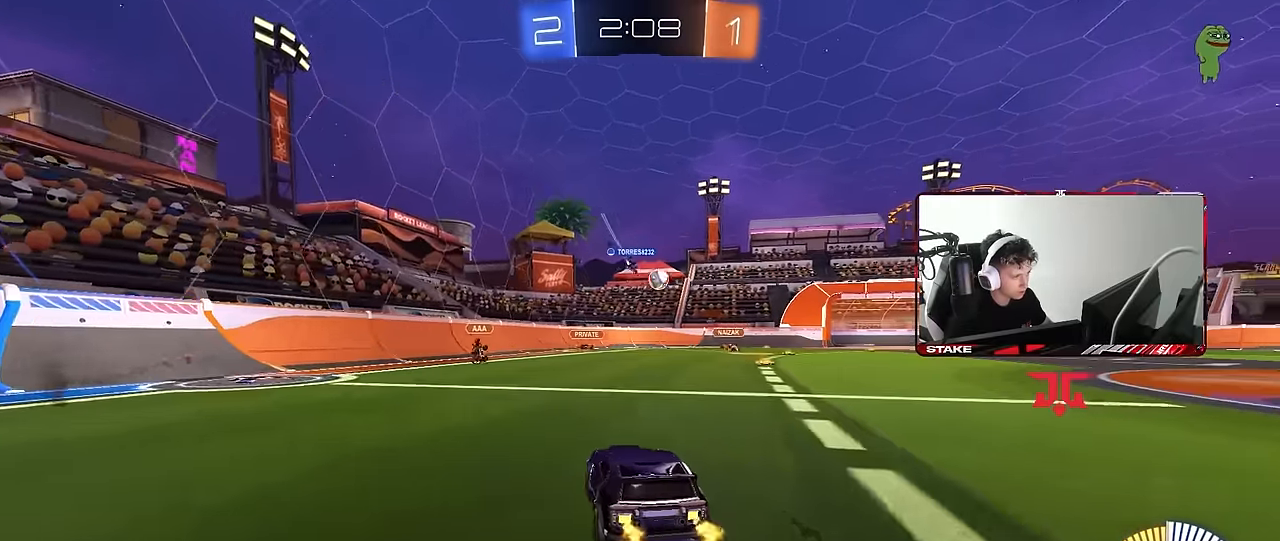
{"keys": ["w"], "mouse": [], "events": []}
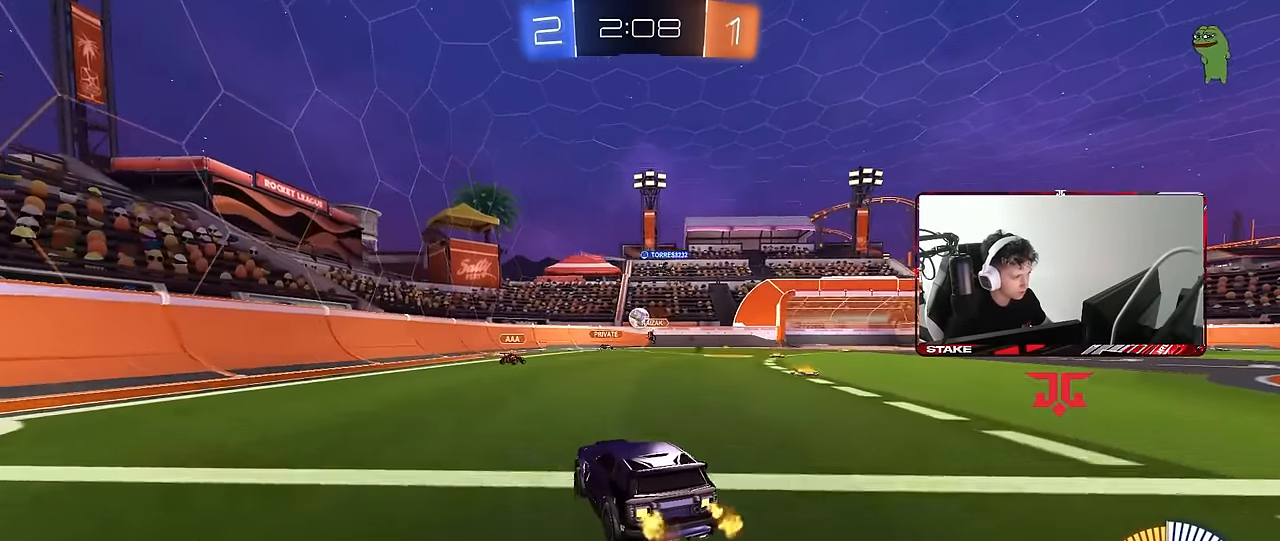
{"keys": ["d", "w"], "mouse": ["left"], "events": [[166, "a", "down"], [416, "a", "up"], [416, "d", "down"], [500, "mouse_left", "down"]]}
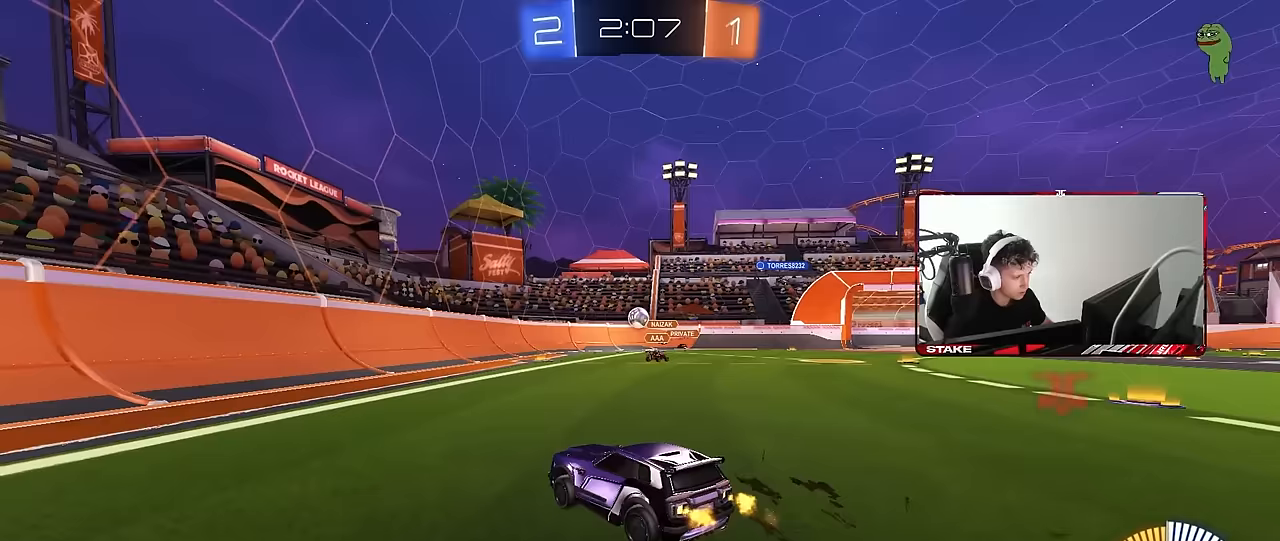
{"keys": ["d", "w"], "mouse": [], "events": [[50, "shift", "down"], [100, "shift", "up"], [183, "d", "up"], [333, "mouse_left", "up"], [383, "d", "down"]]}
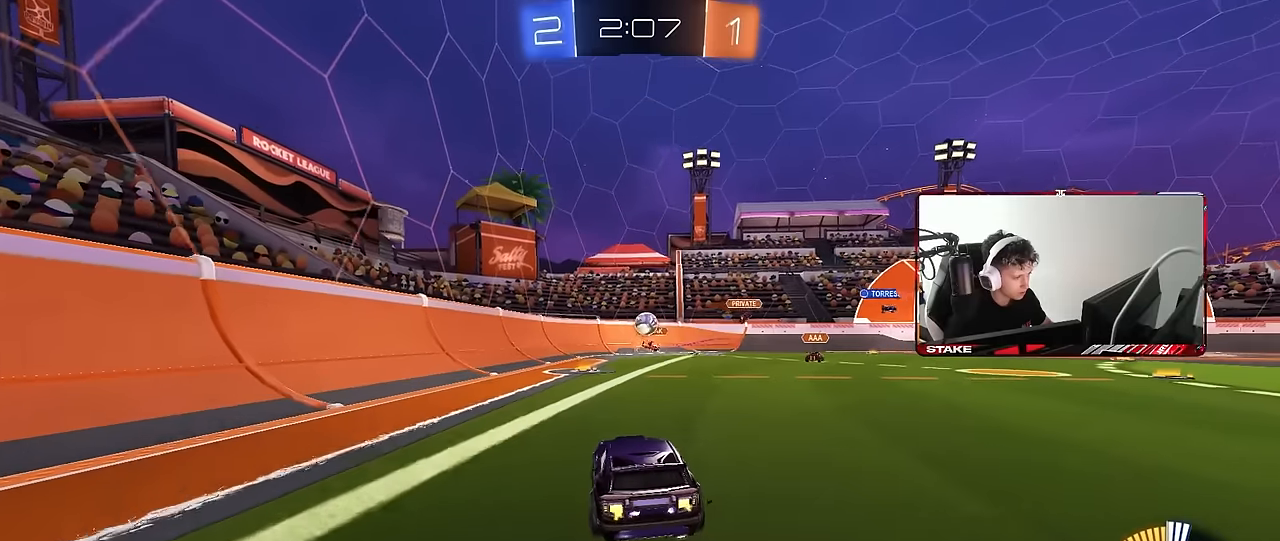
{"keys": ["a"], "mouse": [], "events": [[17, "d", "up"], [150, "d", "down"], [200, "mouse_left", "down"], [300, "d", "up"], [383, "d", "down"], [383, "mouse_right", "down"], [433, "w", "up"], [483, "a", "down"], [483, "d", "up"], [483, "mouse_left", "up"], [483, "mouse_right", "up"]]}
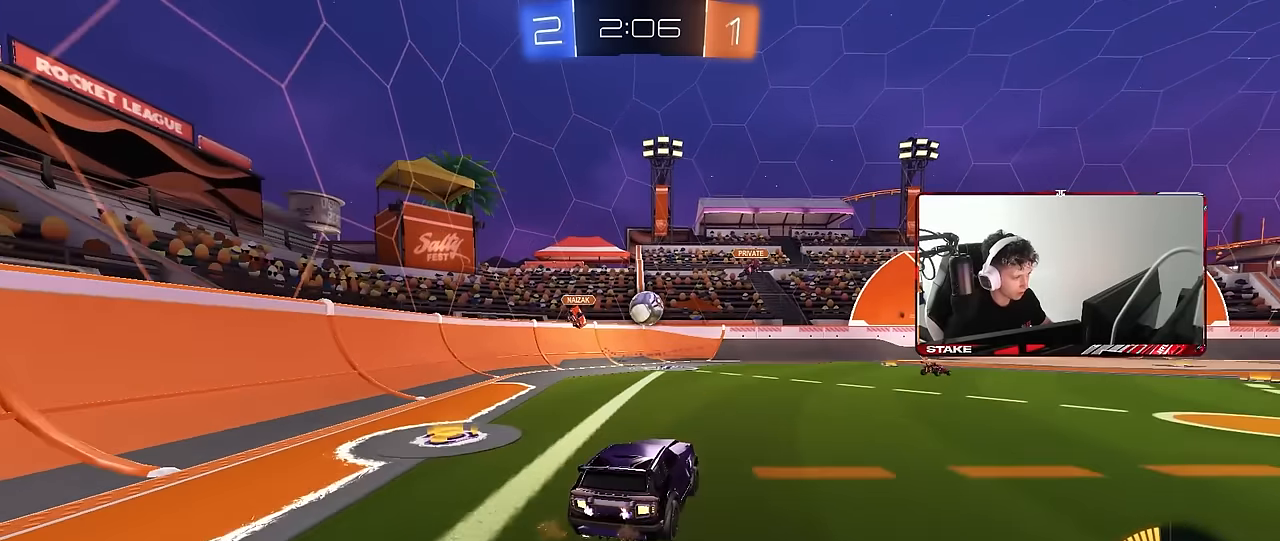
{"keys": ["a", "shift"], "mouse": ["left"], "events": [[33, "shift", "down"], [83, "w", "down"], [167, "w", "up"], [400, "mouse_left", "down"]]}
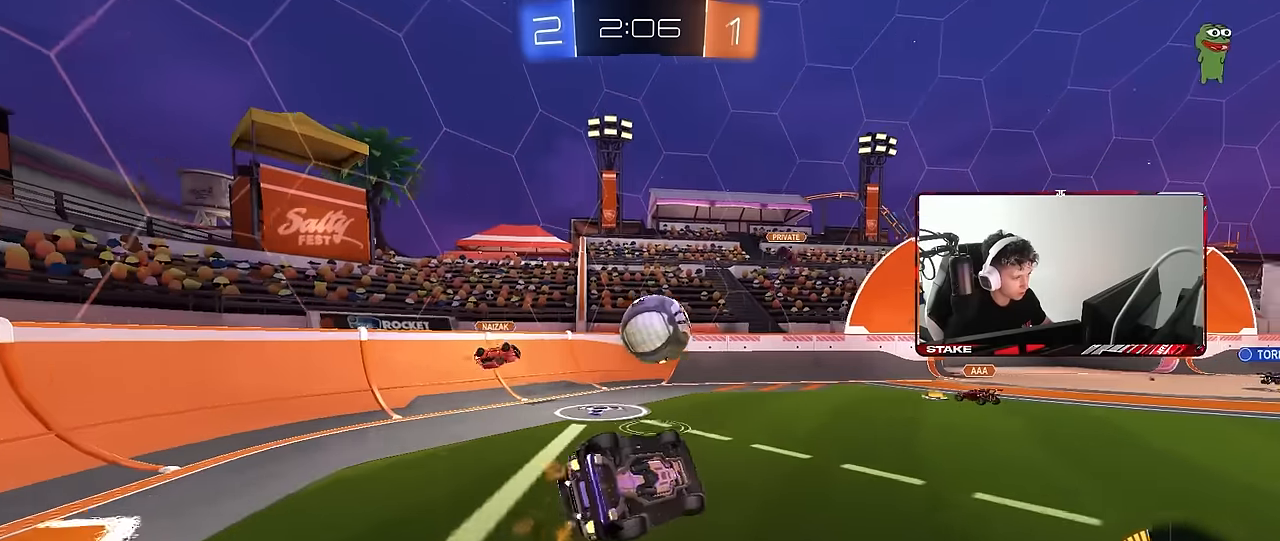
{"keys": ["d", "s", "shift"], "mouse": [], "events": [[100, "a", "up"], [150, "w", "down"], [183, "mouse_right", "down"], [283, "d", "down"], [283, "s", "down"], [283, "w", "up"], [333, "mouse_left", "up"], [333, "mouse_right", "up"]]}
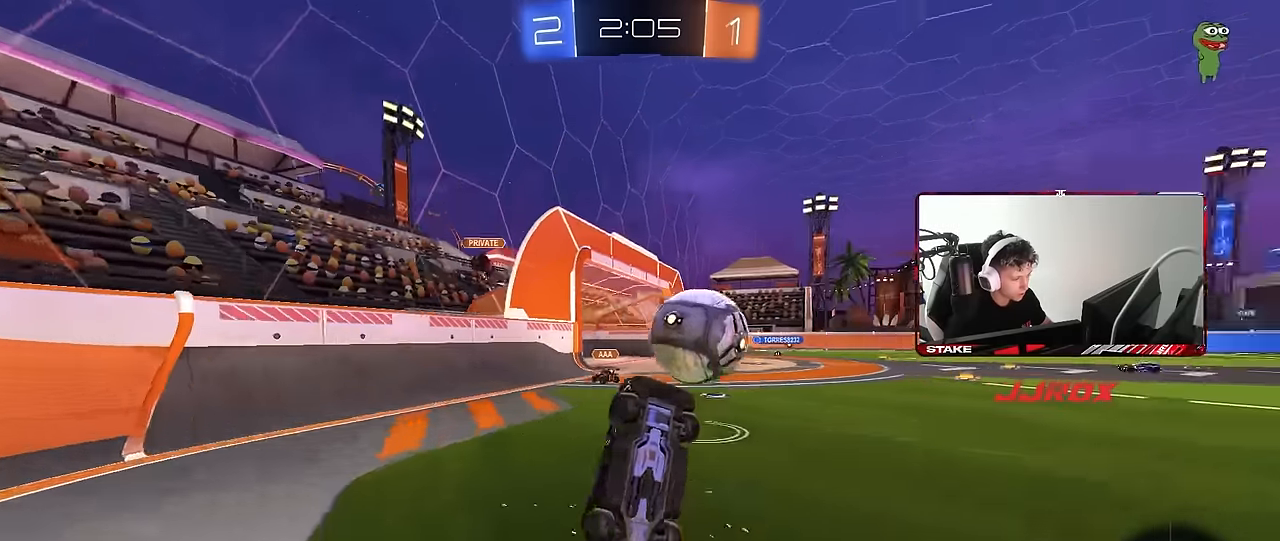
{"keys": ["d", "w"], "mouse": [], "events": [[350, "s", "up"], [483, "shift", "up"], [483, "w", "down"]]}
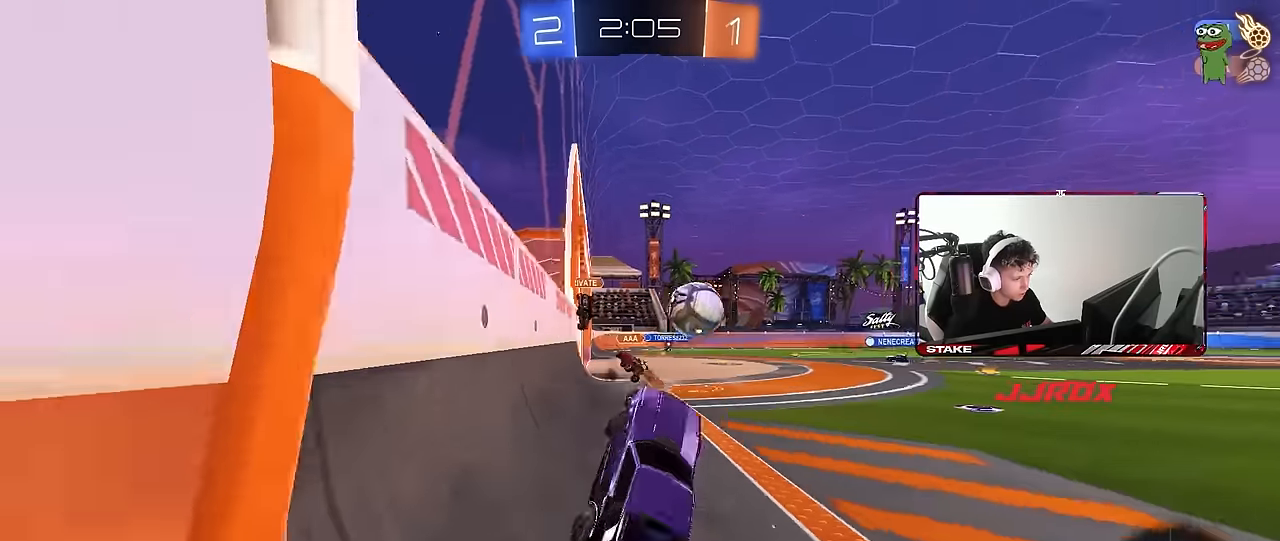
{"keys": ["a", "w"], "mouse": [], "events": [[217, "d", "up"], [450, "a", "down"]]}